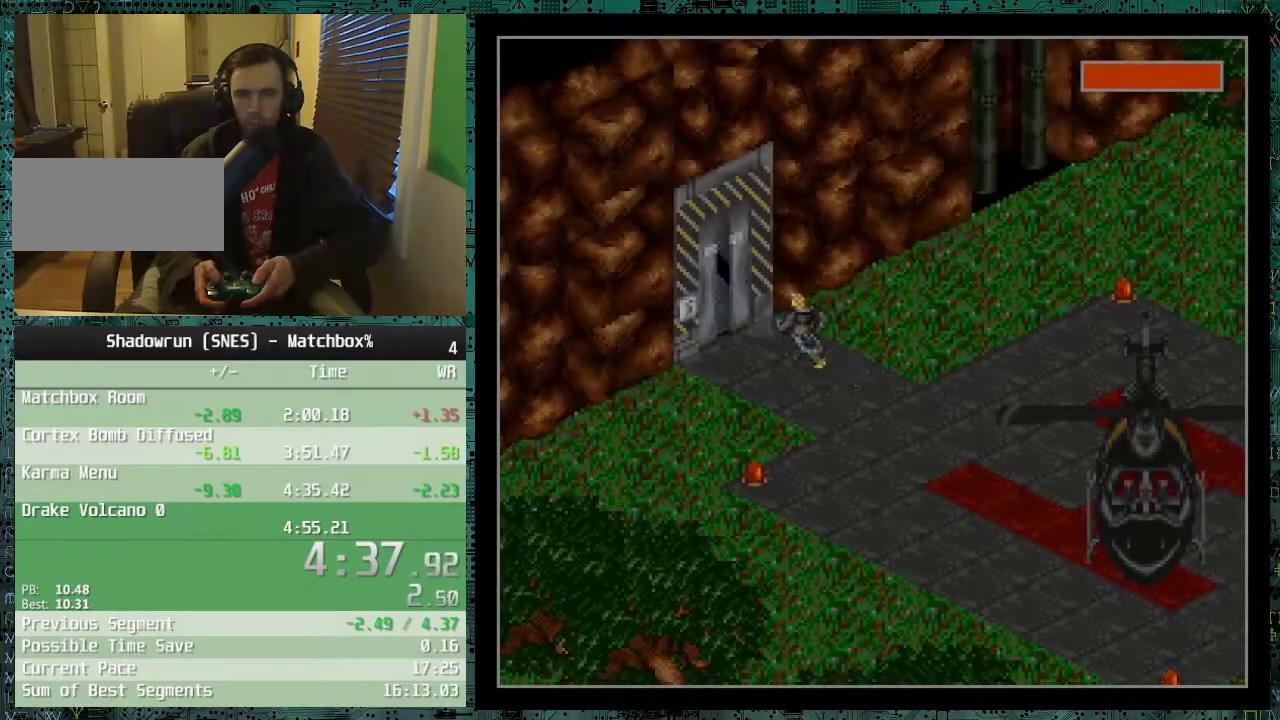
Gameplay with a controller (Nintendo layout); each line is a JSON object with the inputs held at the frame after it. "events" lists button and stick changes between this image and that frame as [ms after this image, input, new state], when the widget could be followed in between. Not read: L1 L3 R1 R3.
{"buttons": ["DPAD_UP", "DPAD_LEFT"], "events": [[300, "DPAD_UP", "up"], [400, "DPAD_UP", "down"]]}
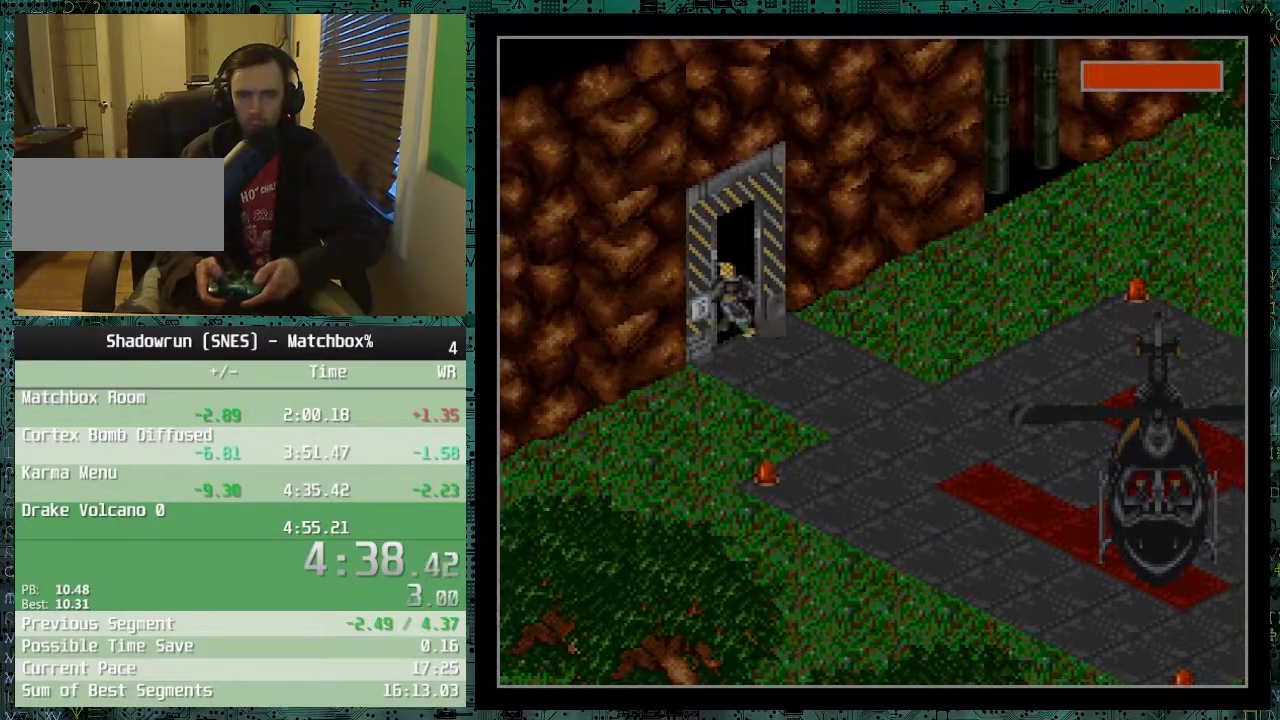
{"buttons": ["DPAD_LEFT"], "events": [[300, "DPAD_UP", "up"], [333, "DPAD_LEFT", "up"], [450, "DPAD_LEFT", "down"]]}
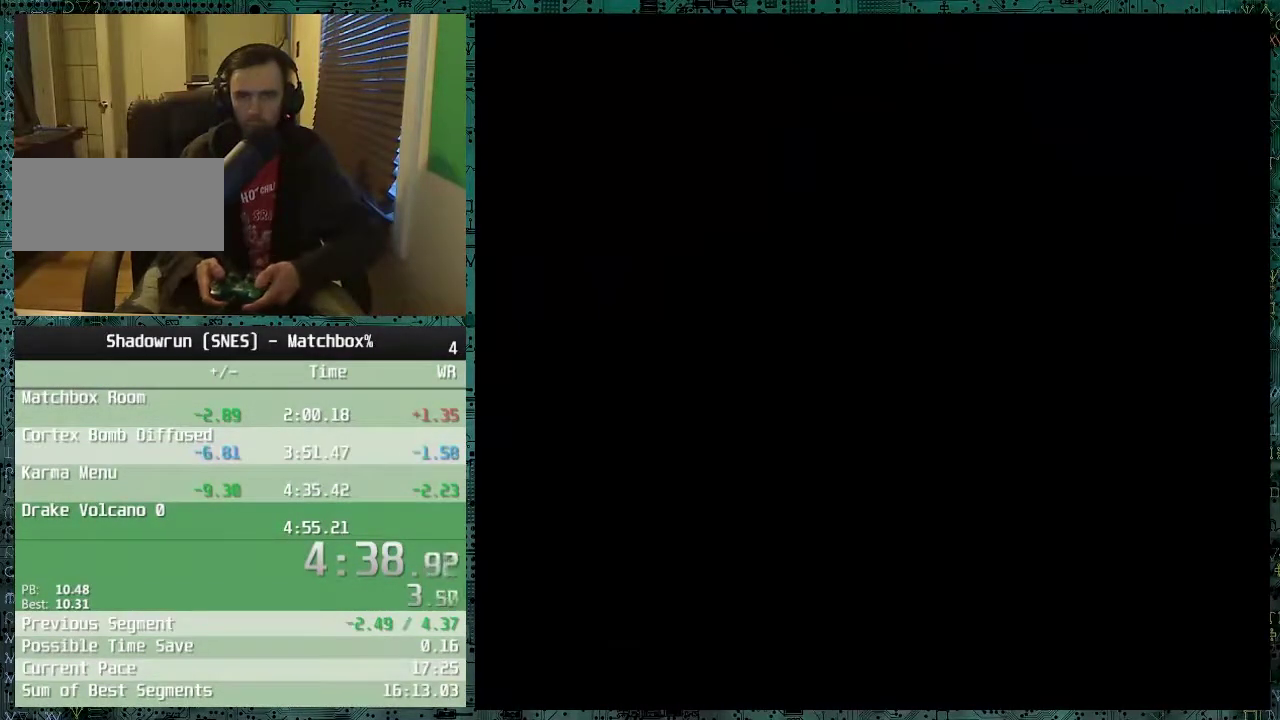
{"buttons": ["DPAD_UP", "DPAD_LEFT"], "events": [[50, "DPAD_UP", "down"]]}
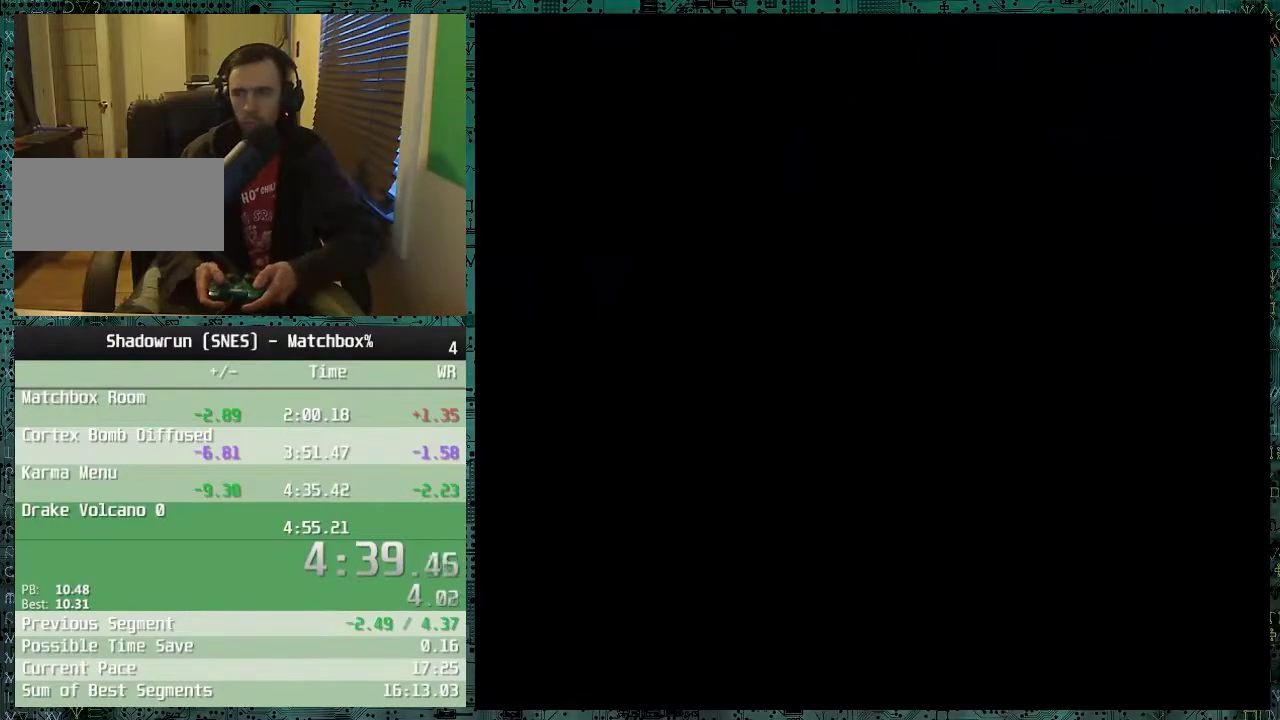
{"buttons": ["DPAD_UP", "DPAD_LEFT"], "events": []}
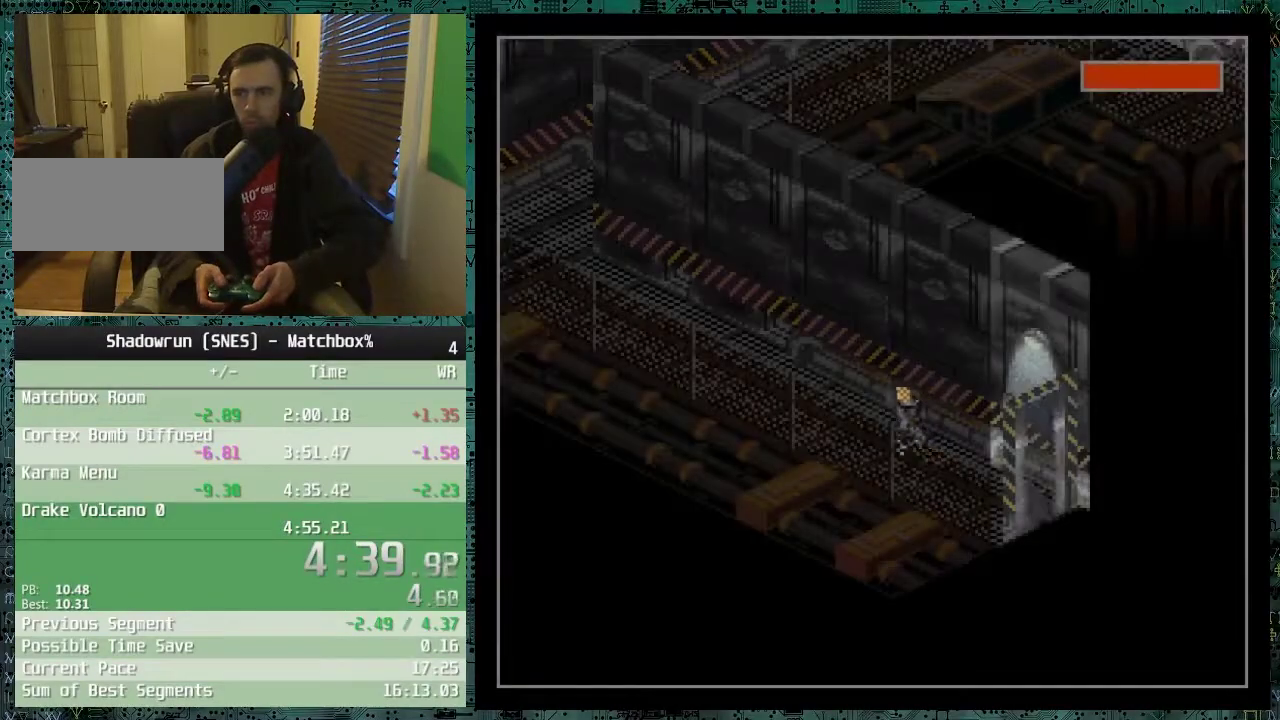
{"buttons": ["DPAD_UP", "DPAD_LEFT"], "events": []}
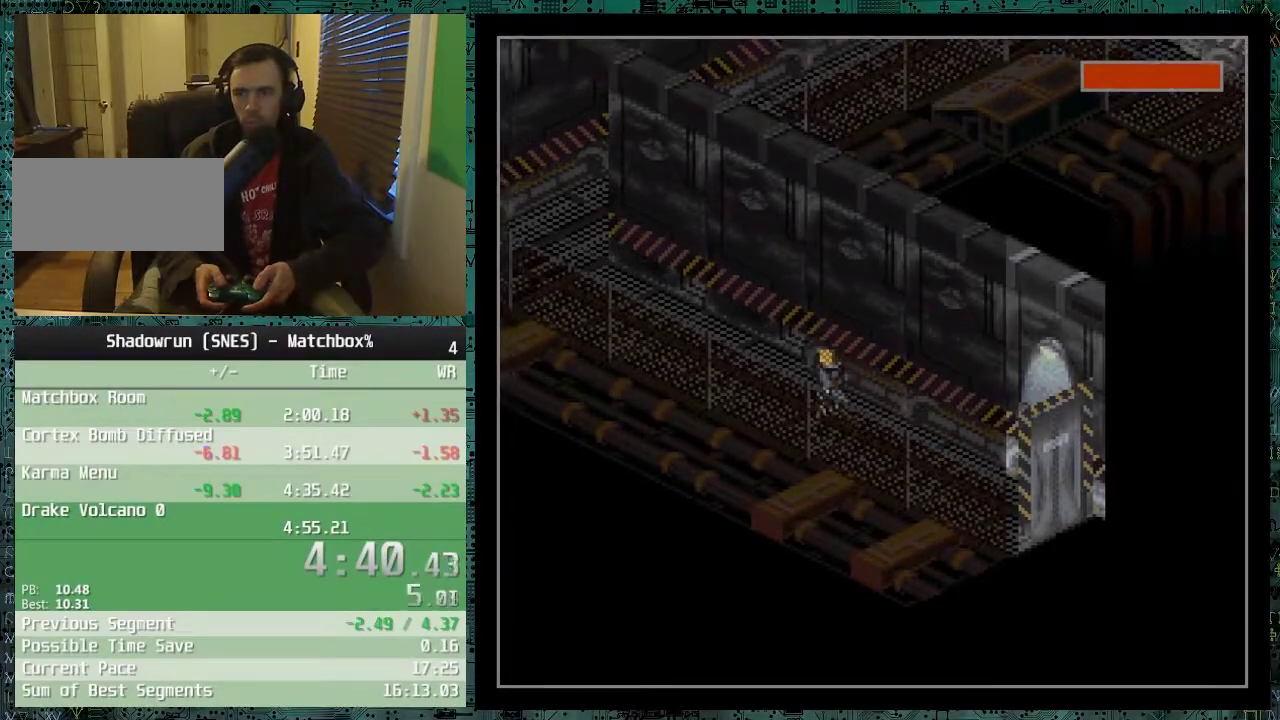
{"buttons": ["DPAD_UP", "DPAD_LEFT"], "events": []}
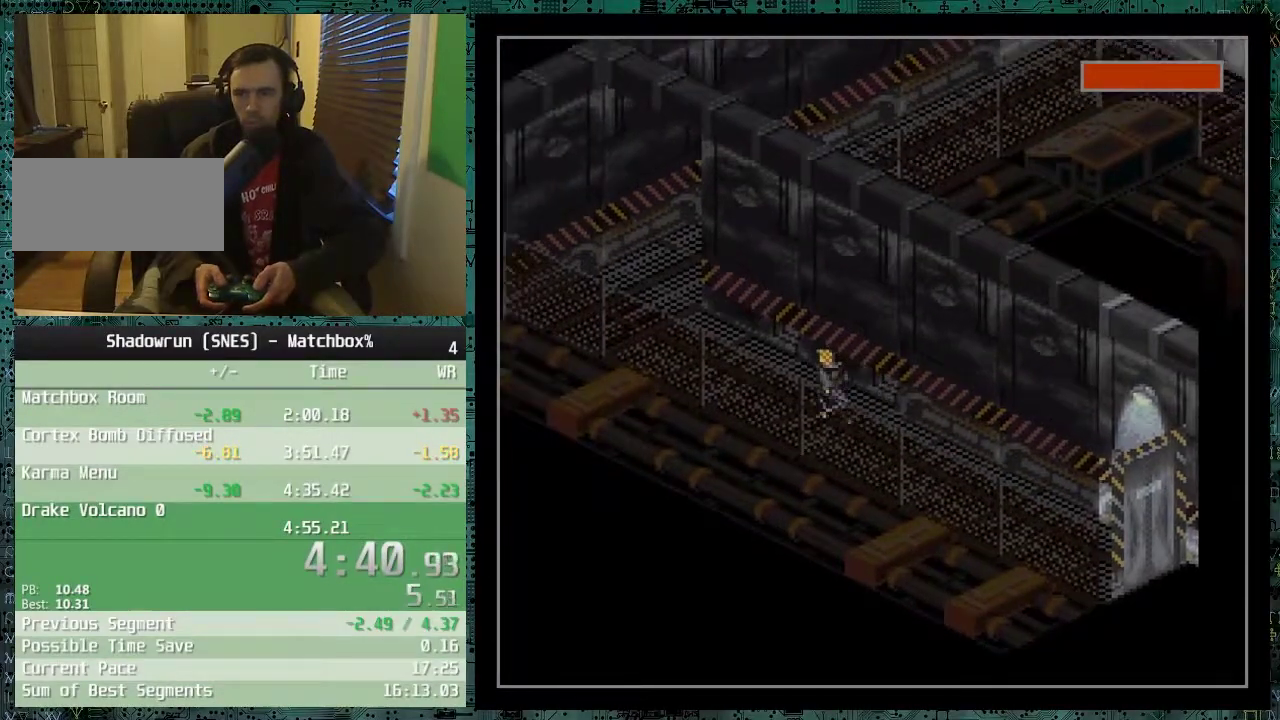
{"buttons": ["DPAD_UP", "DPAD_LEFT"], "events": []}
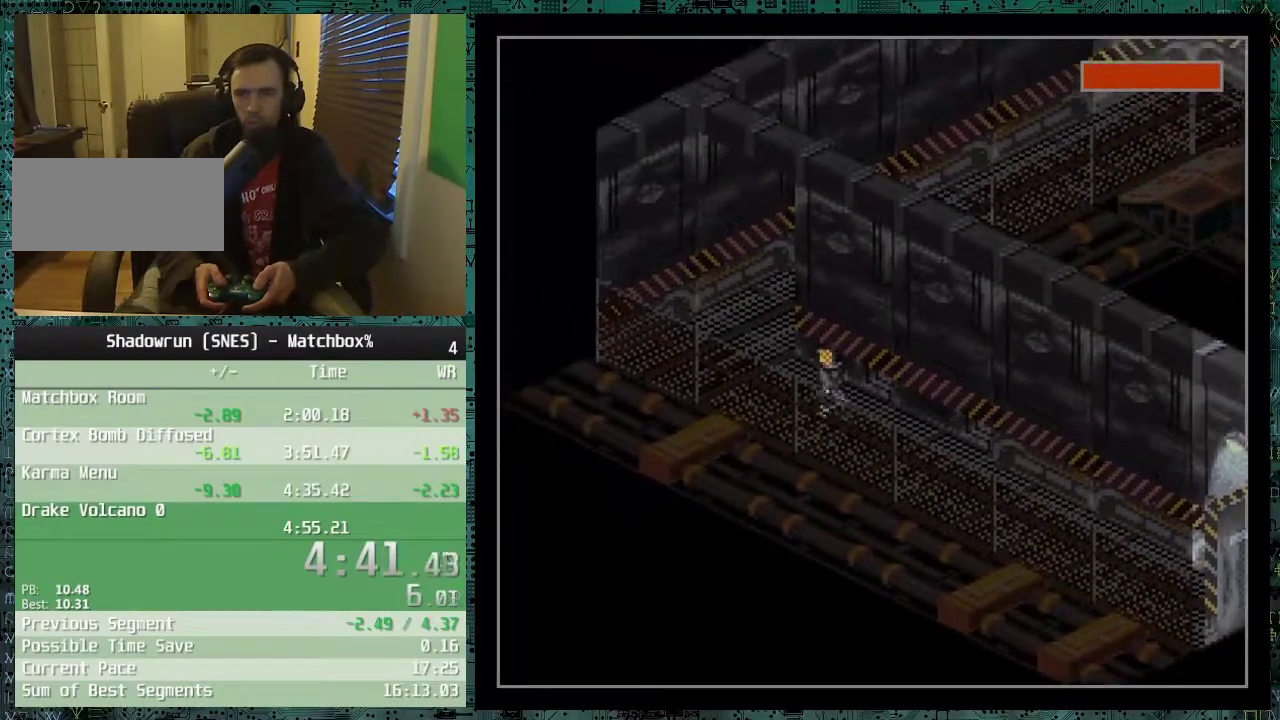
{"buttons": ["DPAD_UP"], "events": [[350, "DPAD_LEFT", "up"]]}
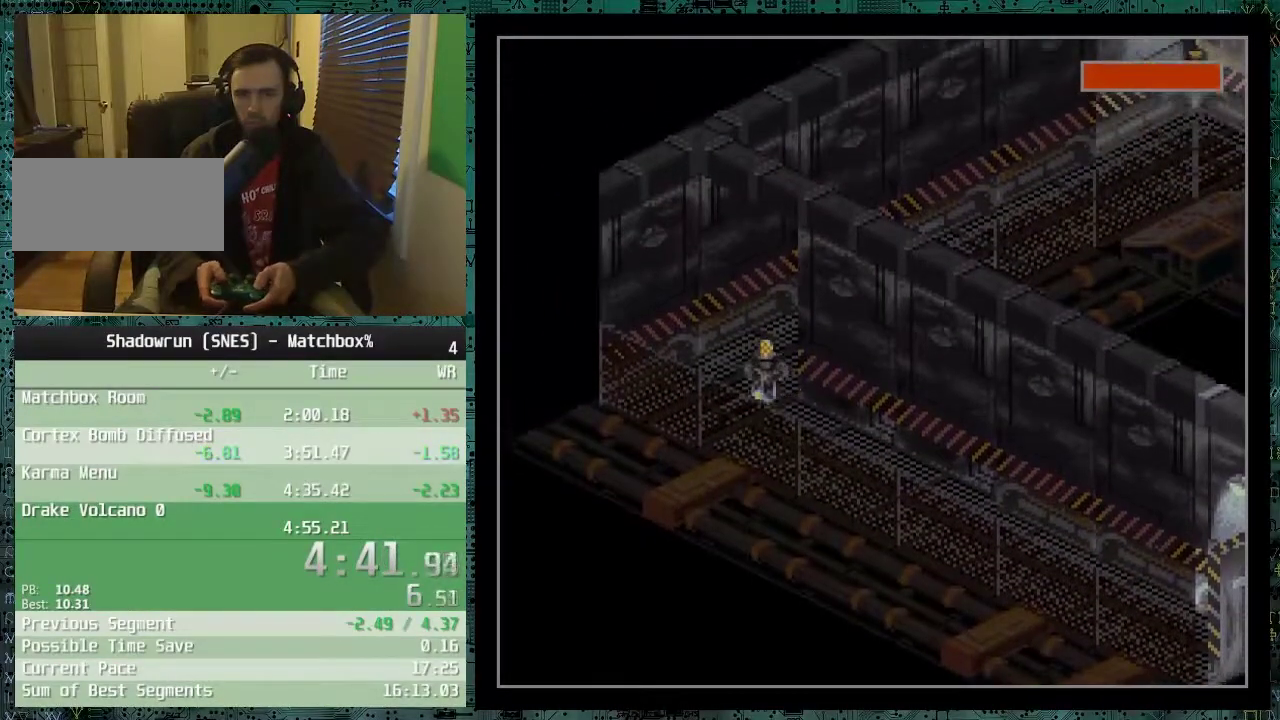
{"buttons": ["DPAD_UP", "DPAD_RIGHT"], "events": [[200, "DPAD_RIGHT", "down"]]}
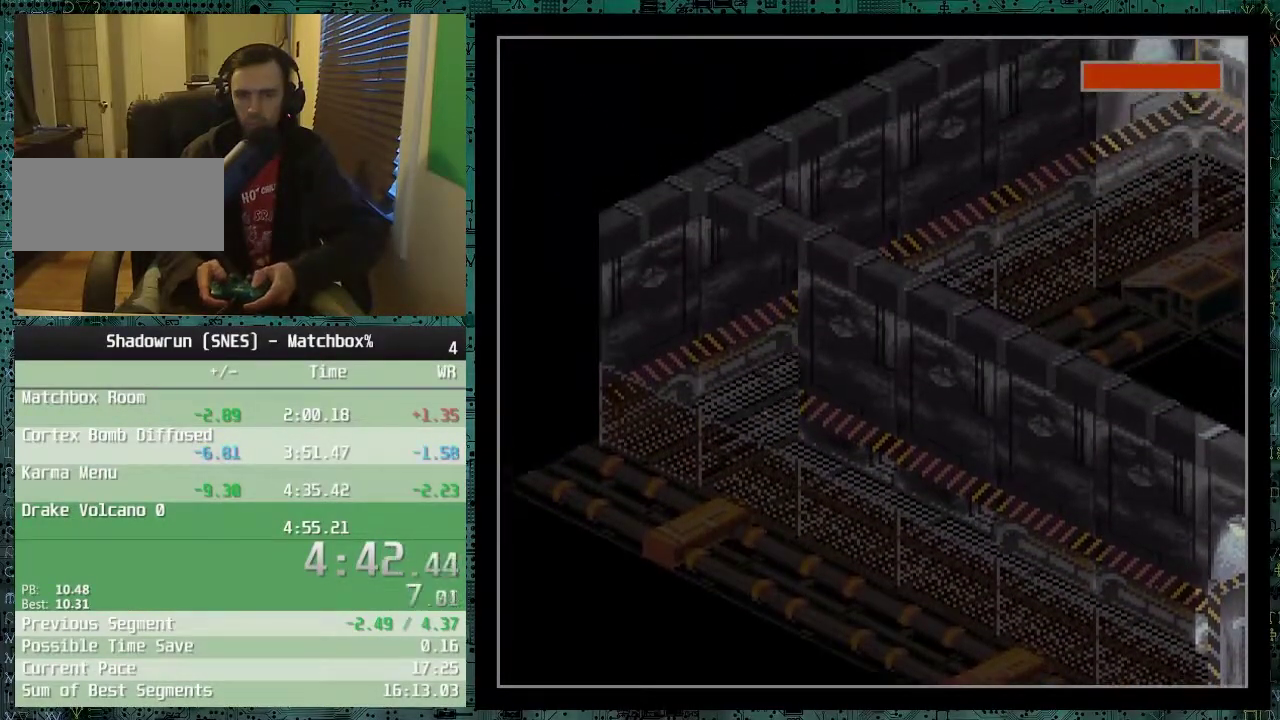
{"buttons": ["DPAD_UP", "DPAD_RIGHT"], "events": []}
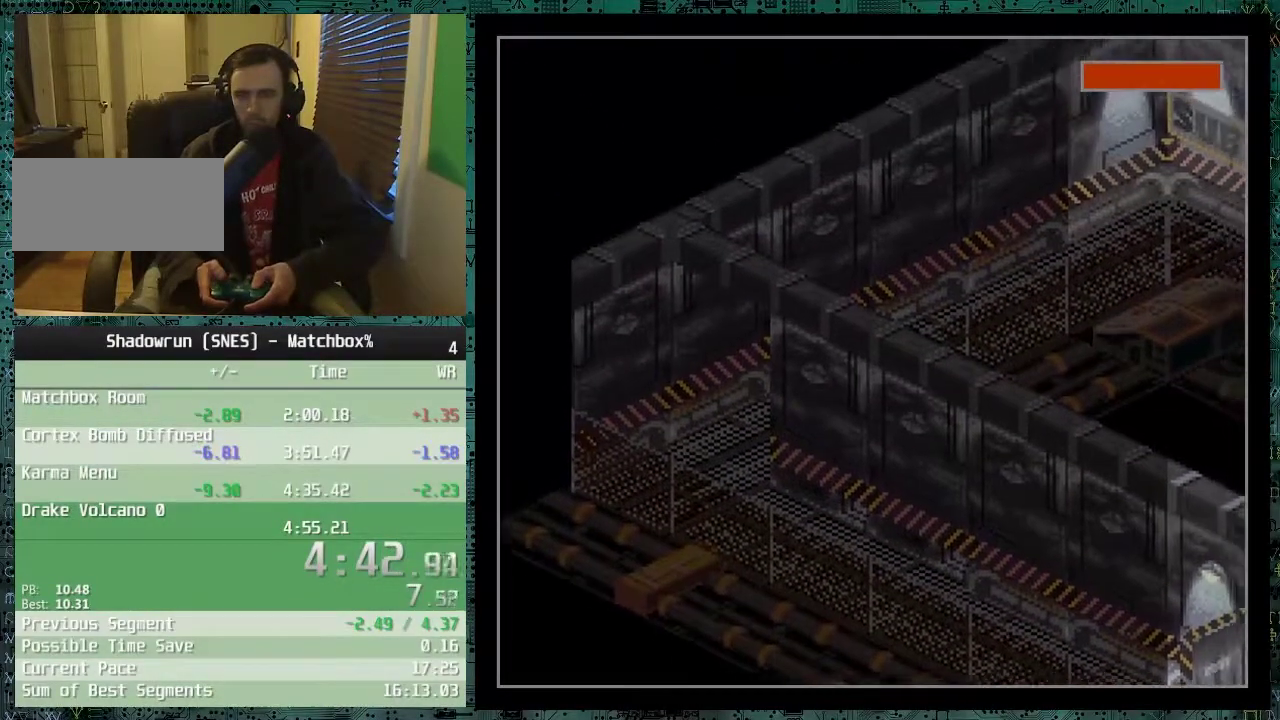
{"buttons": ["DPAD_UP", "DPAD_RIGHT"], "events": []}
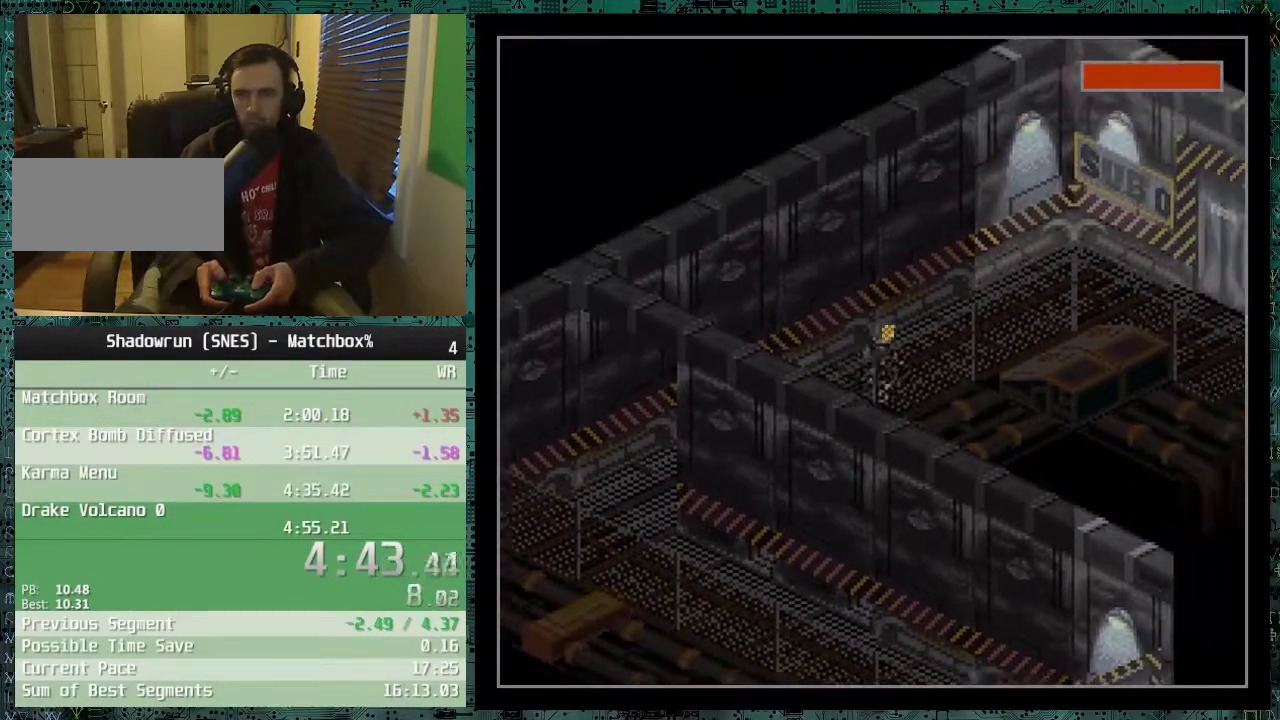
{"buttons": ["DPAD_UP", "DPAD_RIGHT"], "events": []}
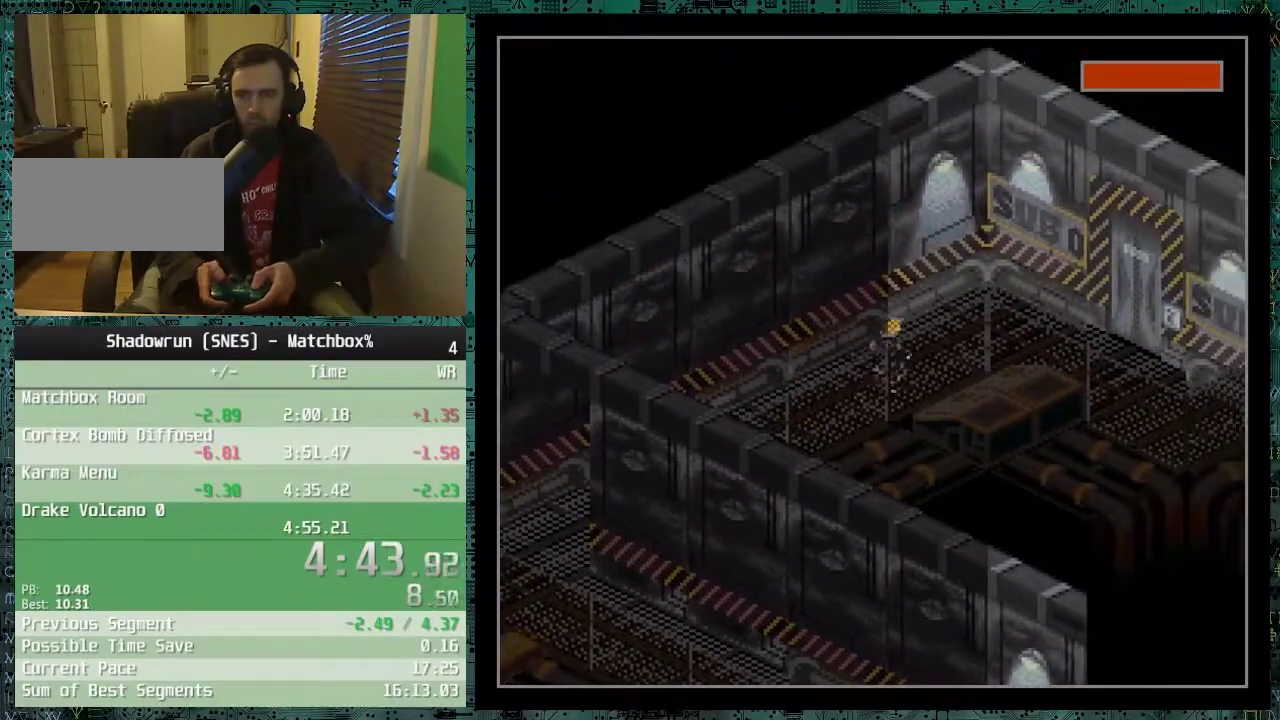
{"buttons": ["DPAD_RIGHT"], "events": [[450, "DPAD_UP", "up"]]}
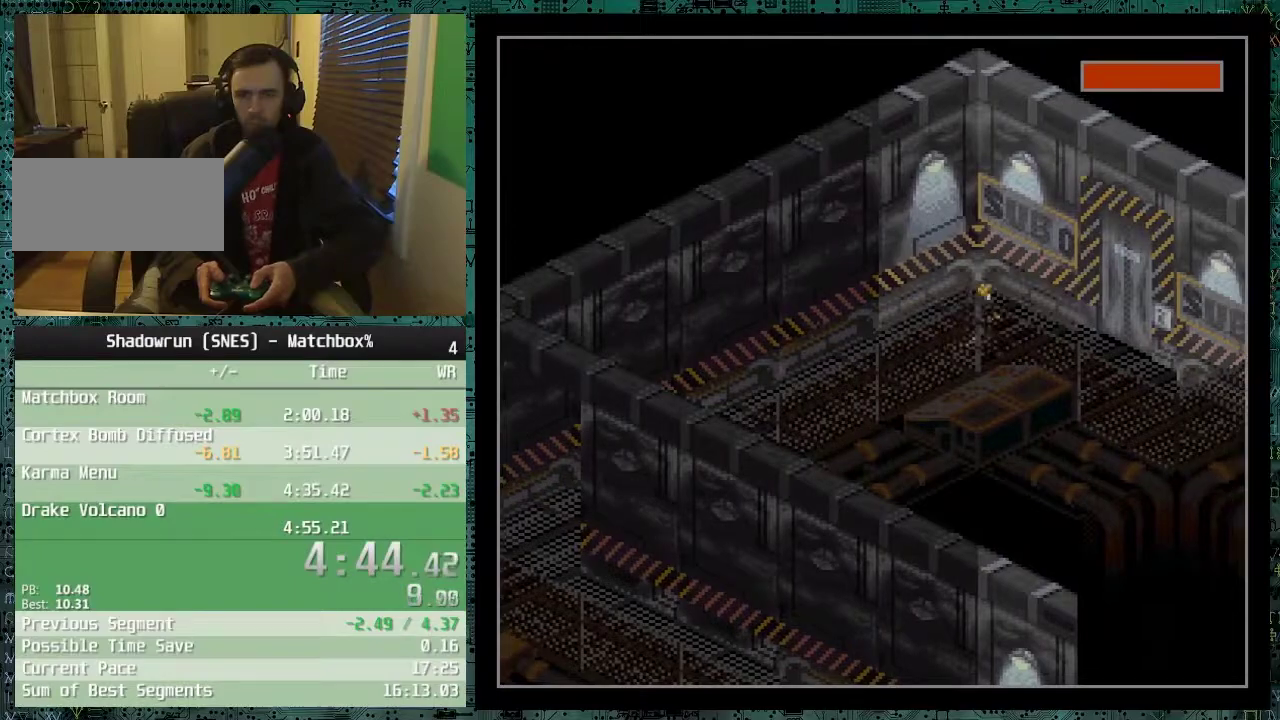
{"buttons": ["DPAD_UP", "DPAD_RIGHT"], "events": [[500, "DPAD_UP", "down"]]}
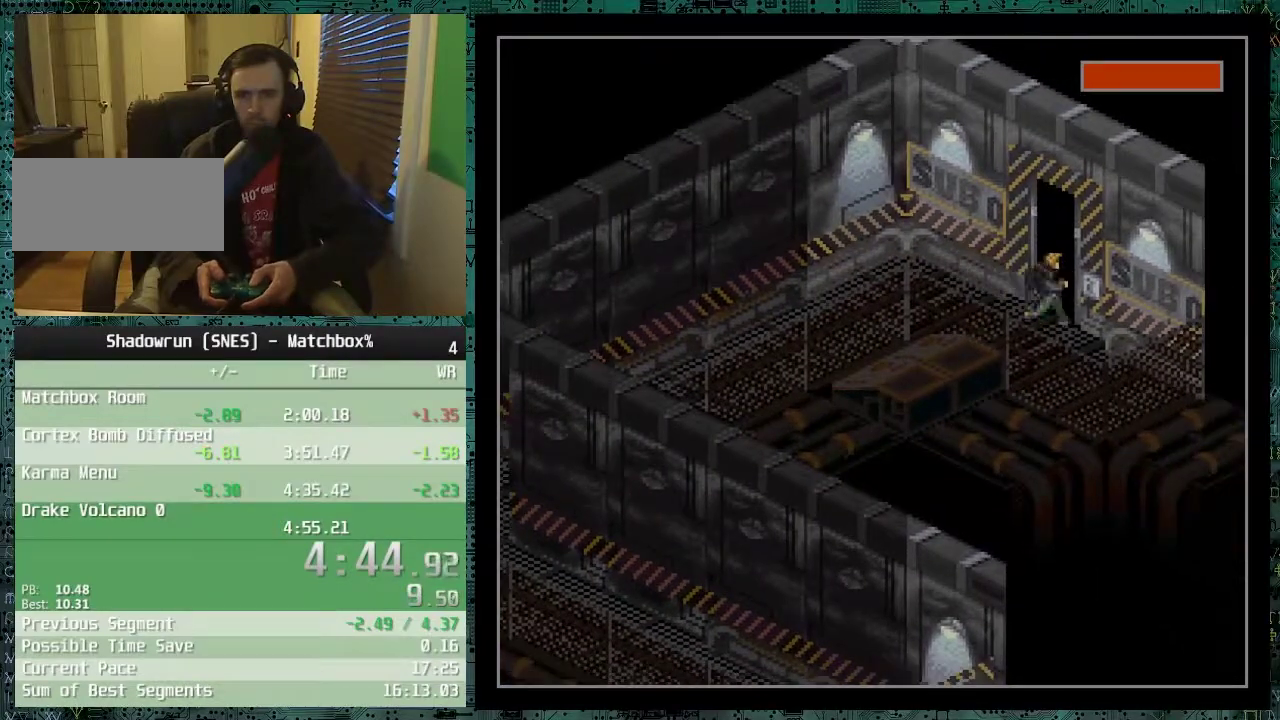
{"buttons": [], "events": [[100, "DPAD_RIGHT", "up"], [300, "B", "down"], [400, "B", "up"], [400, "DPAD_UP", "up"], [450, "B", "down"], [500, "B", "up"]]}
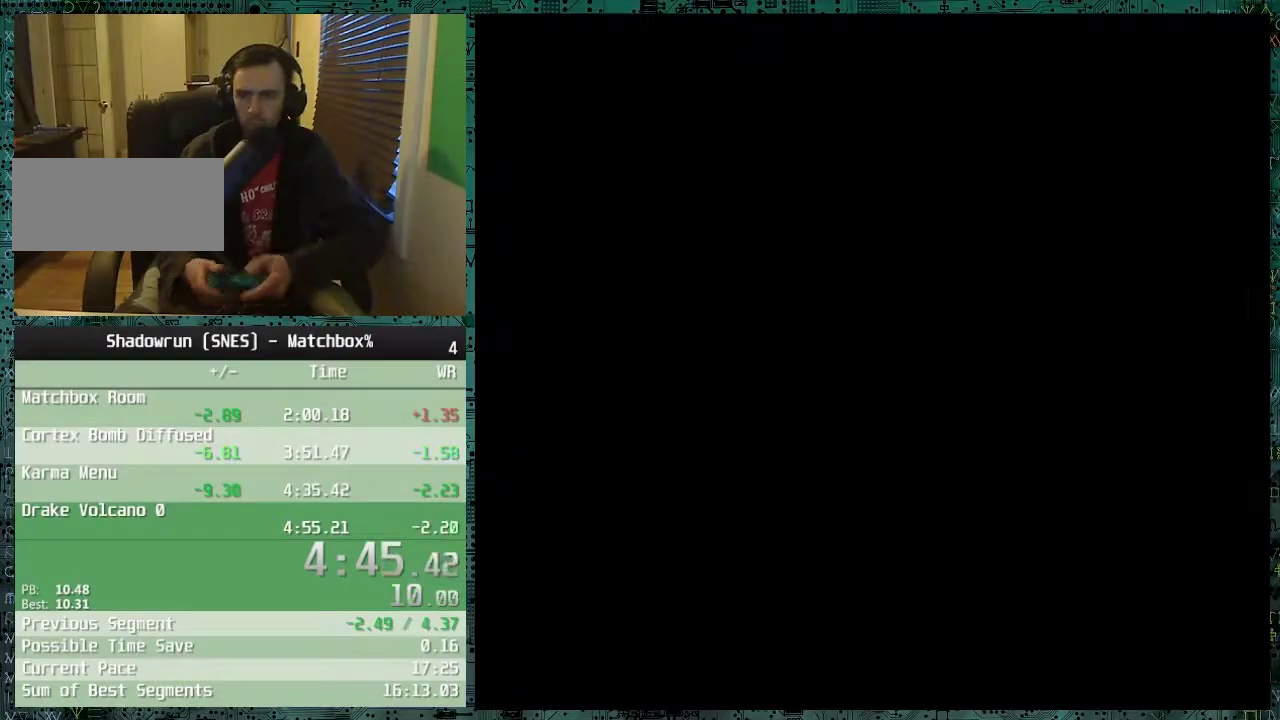
{"buttons": [], "events": [[50, "B", "down"], [100, "B", "up"], [150, "B", "down"], [200, "B", "up"], [250, "B", "down"], [300, "B", "up"], [350, "B", "down"], [400, "B", "up"], [450, "B", "down"], [500, "B", "up"]]}
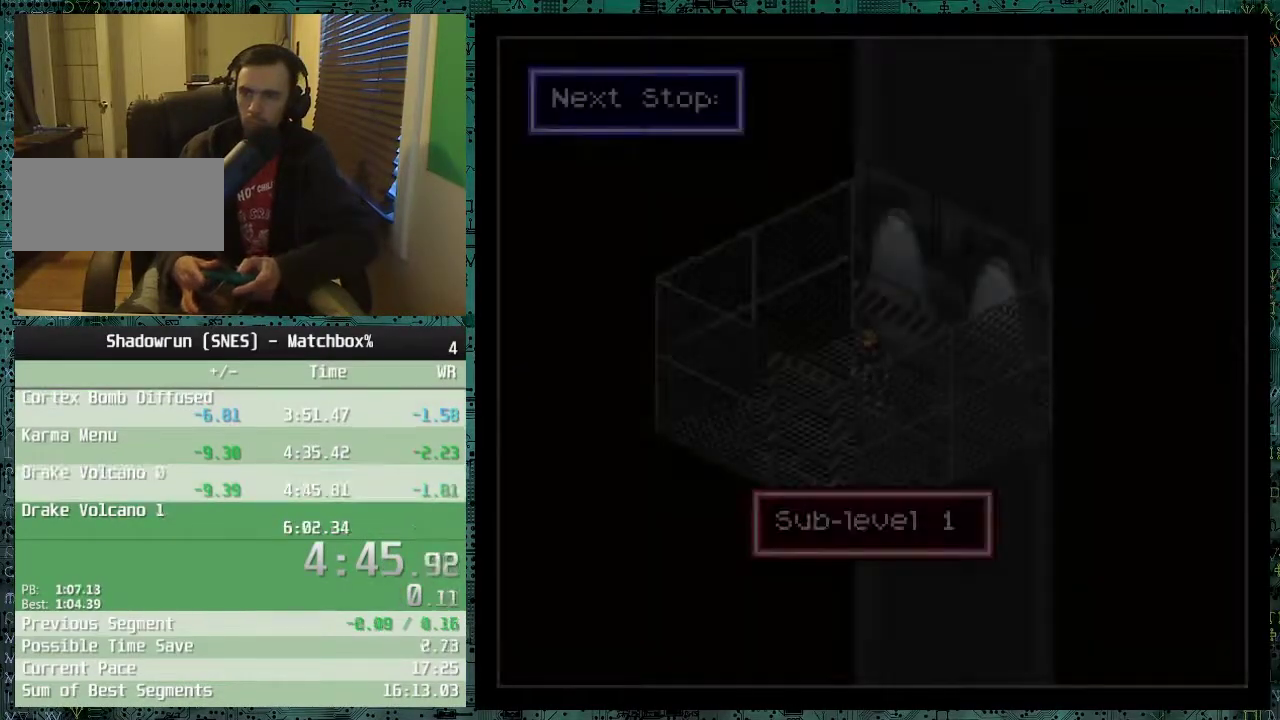
{"buttons": [], "events": [[50, "B", "down"], [100, "B", "up"], [150, "B", "down"], [200, "B", "up"]]}
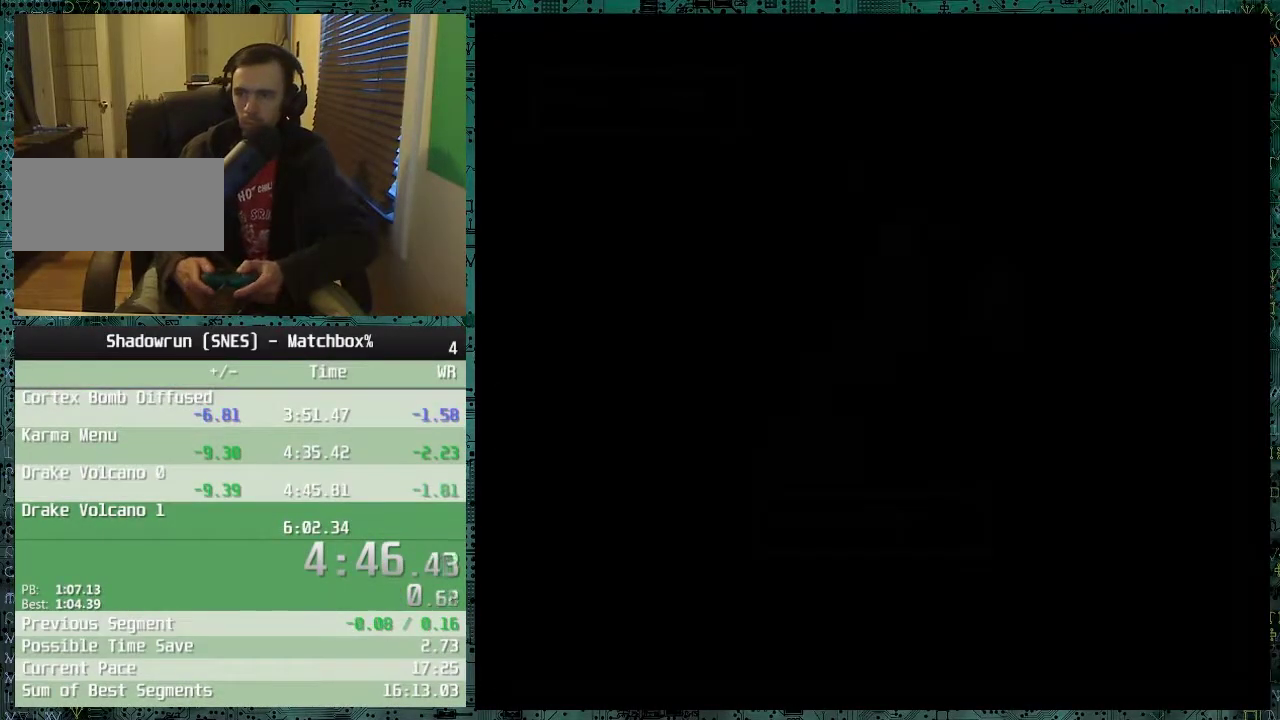
{"buttons": [], "events": [[150, "X", "down"], [250, "X", "up"], [300, "X", "down"], [350, "X", "up"], [450, "X", "down"], [500, "X", "up"]]}
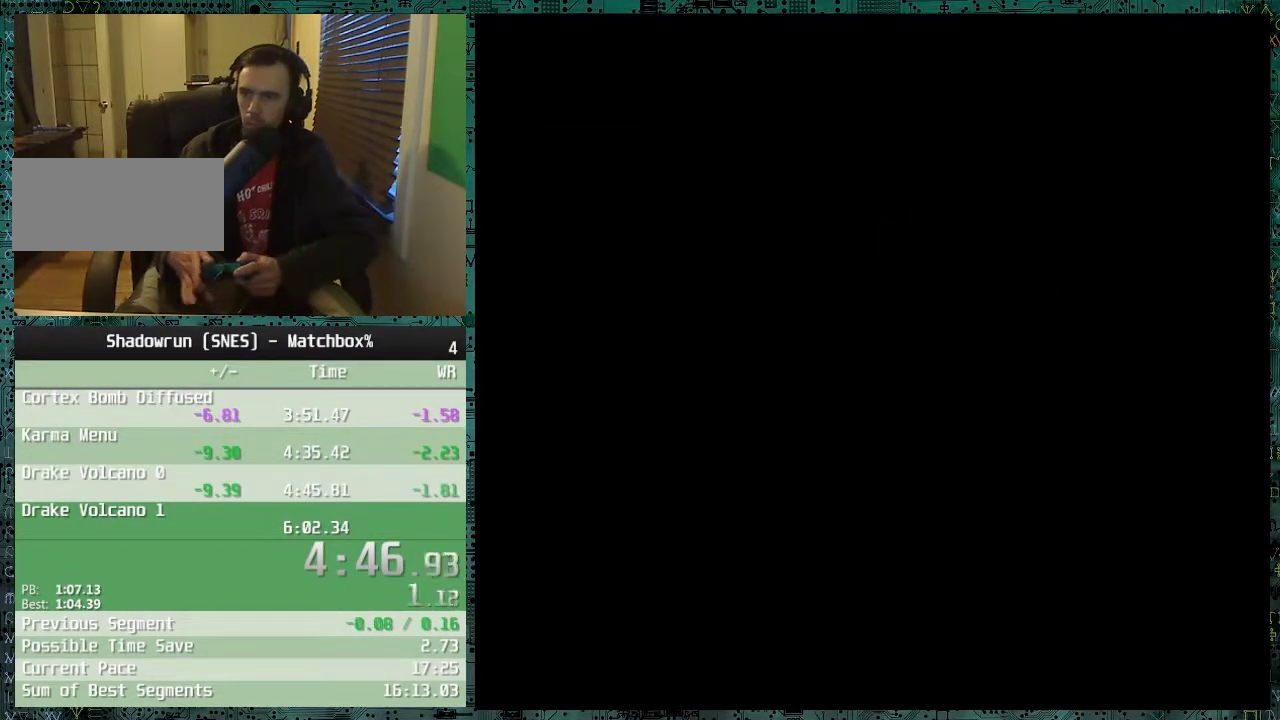
{"buttons": [], "events": [[50, "X", "down"], [100, "X", "up"], [150, "X", "down"], [200, "X", "up"], [250, "X", "down"], [300, "X", "up"], [350, "X", "down"], [400, "X", "up"], [450, "X", "down"], [500, "X", "up"]]}
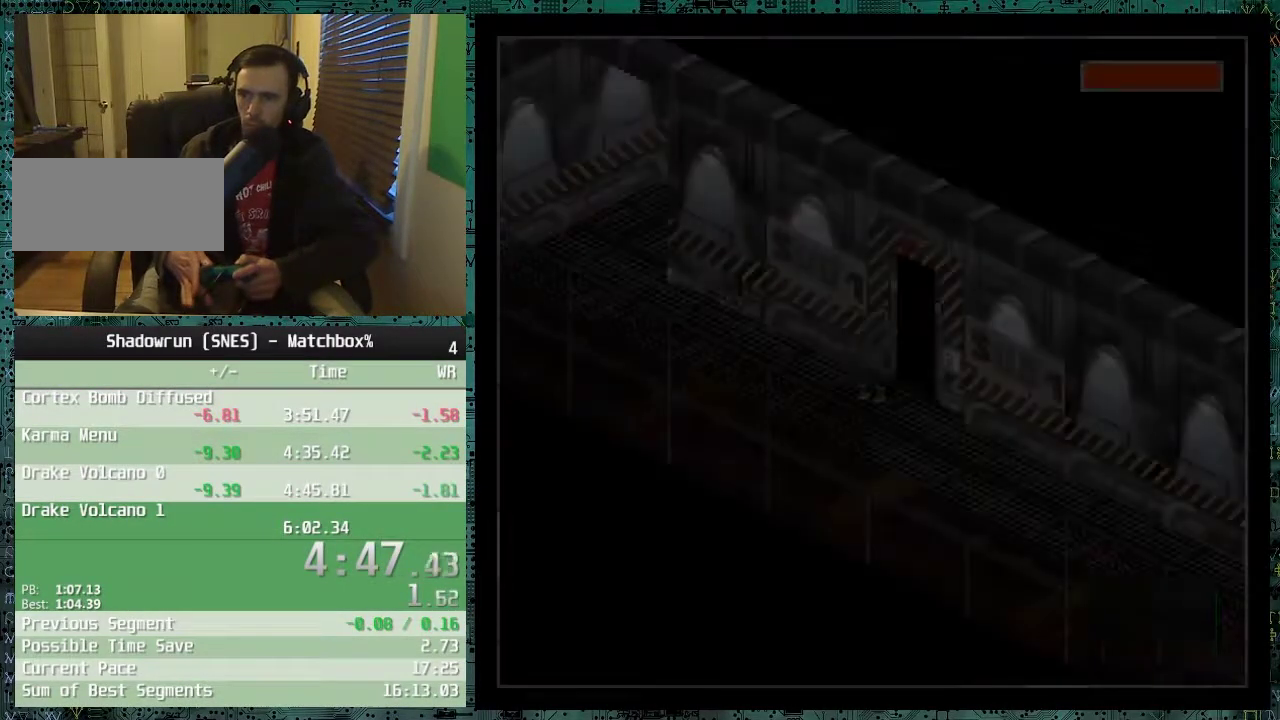
{"buttons": [], "events": [[50, "X", "down"], [100, "X", "up"], [150, "X", "down"], [200, "X", "up"]]}
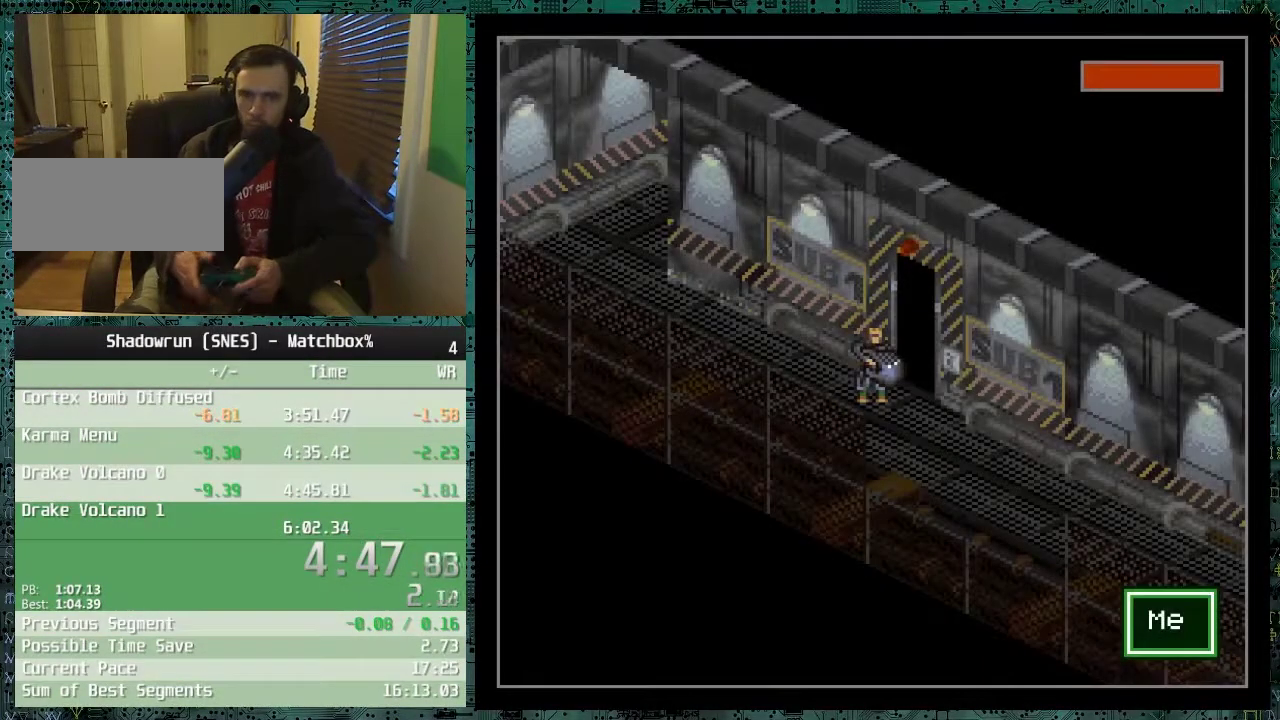
{"buttons": ["DPAD_DOWN", "DPAD_RIGHT"], "events": [[350, "DPAD_DOWN", "down"], [350, "DPAD_RIGHT", "down"]]}
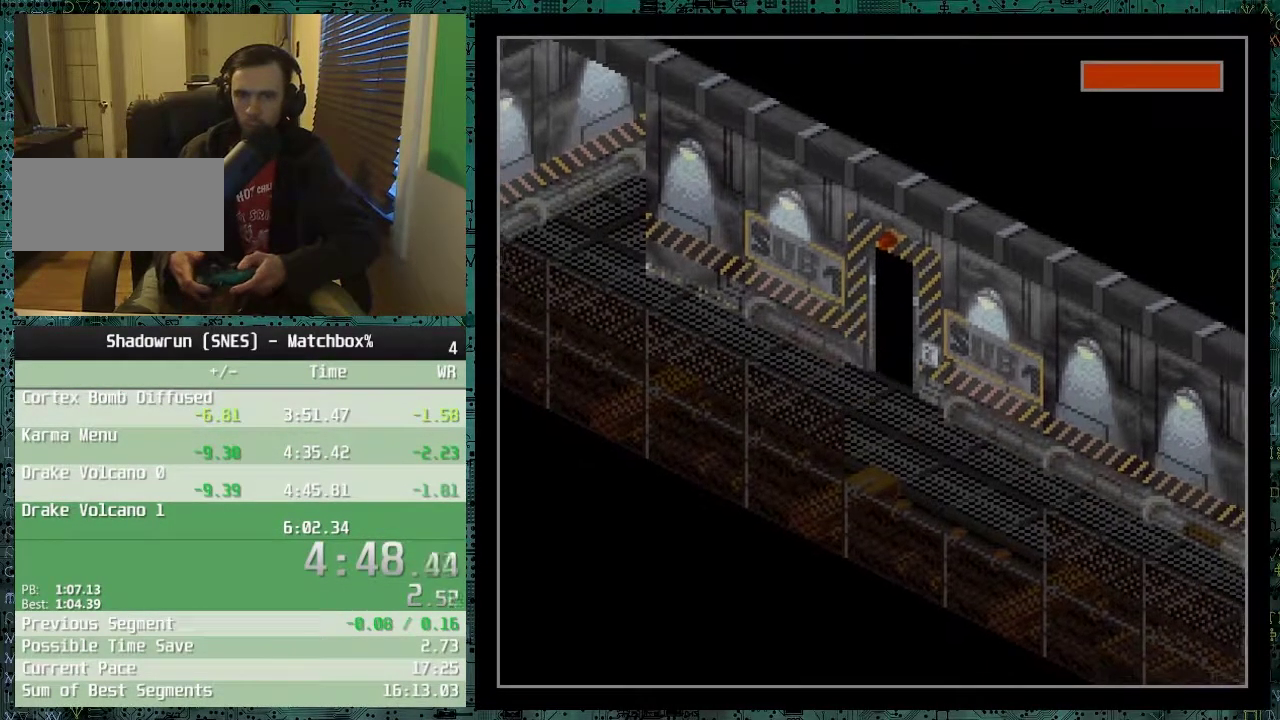
{"buttons": ["DPAD_DOWN", "DPAD_RIGHT"], "events": []}
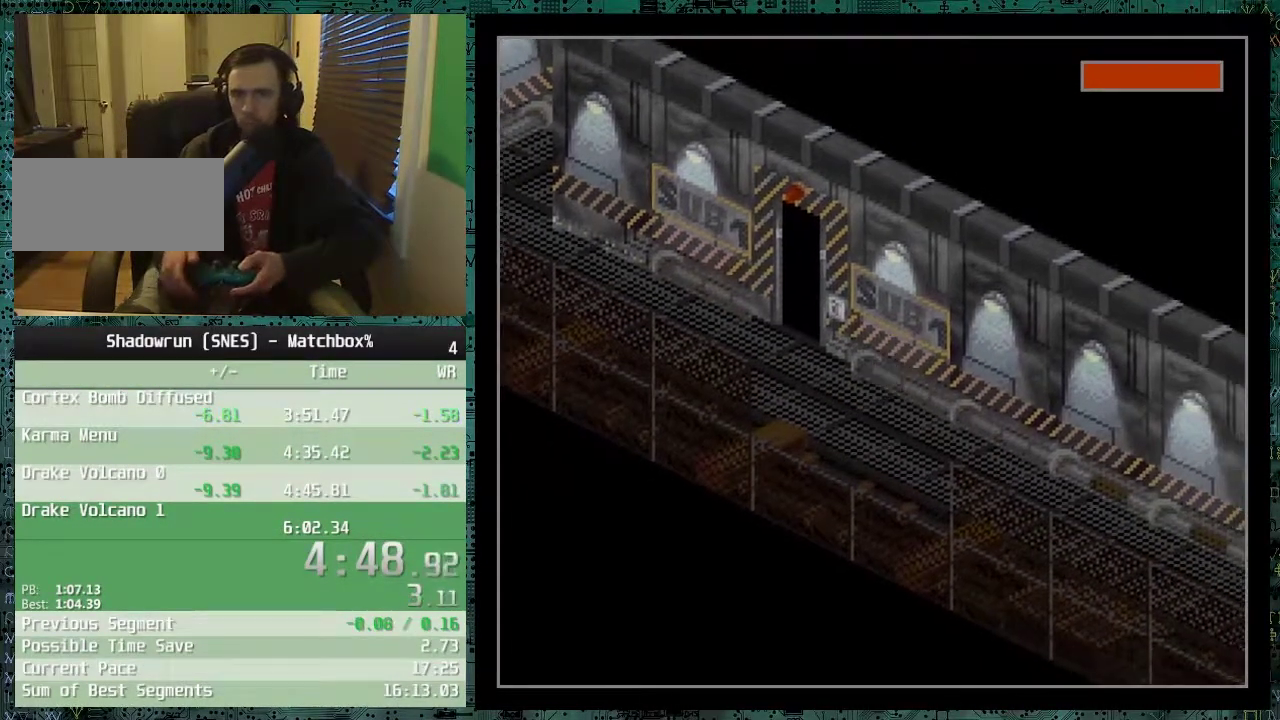
{"buttons": ["DPAD_DOWN", "DPAD_RIGHT"], "events": []}
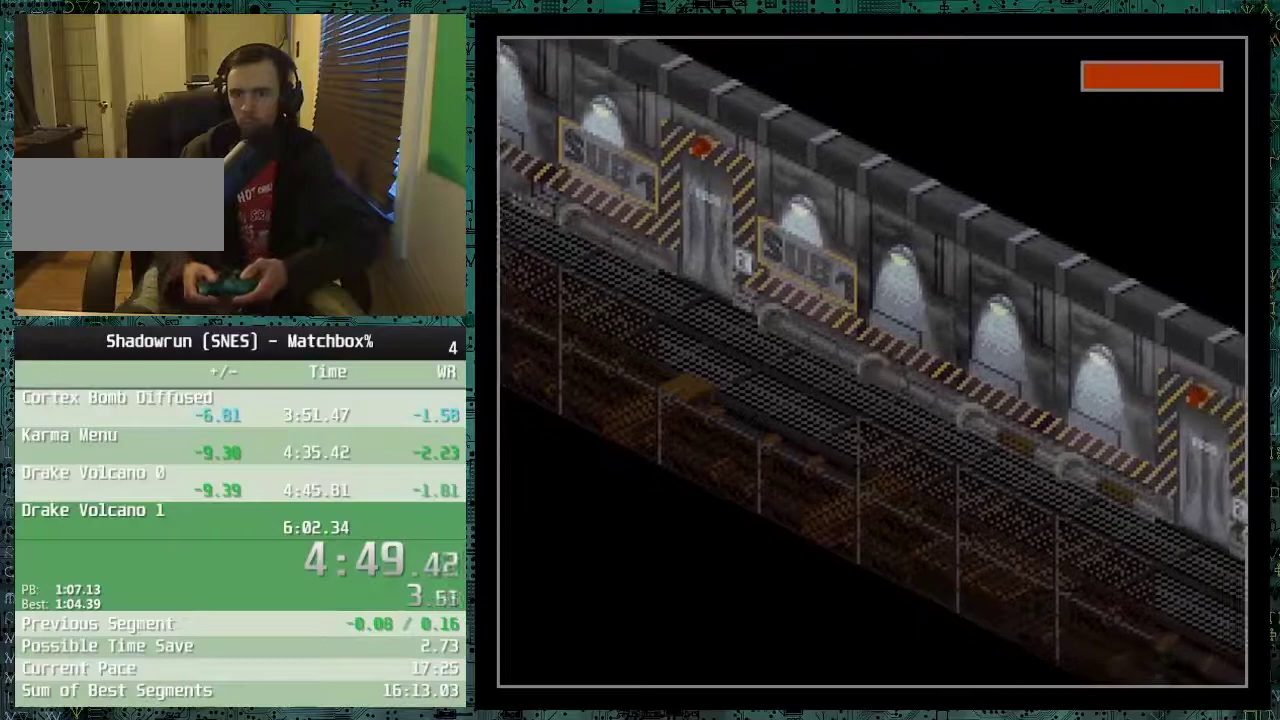
{"buttons": ["DPAD_DOWN", "DPAD_RIGHT"], "events": []}
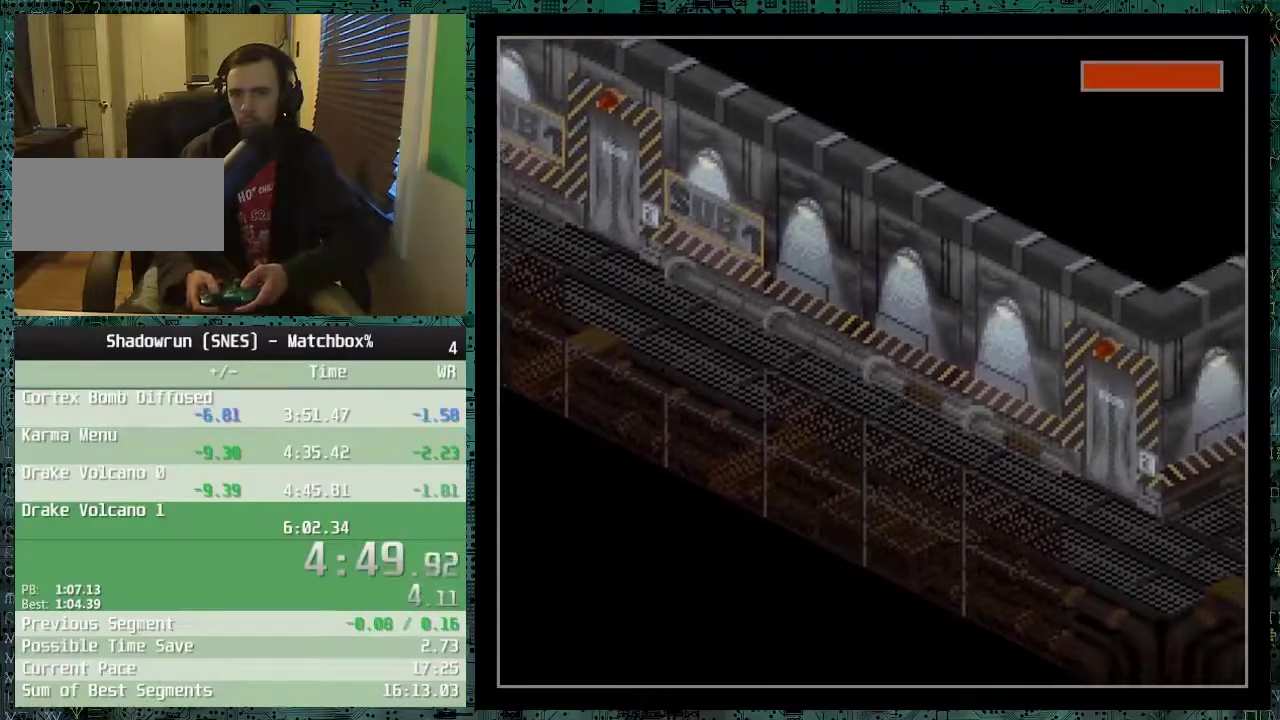
{"buttons": ["DPAD_DOWN", "DPAD_RIGHT"], "events": []}
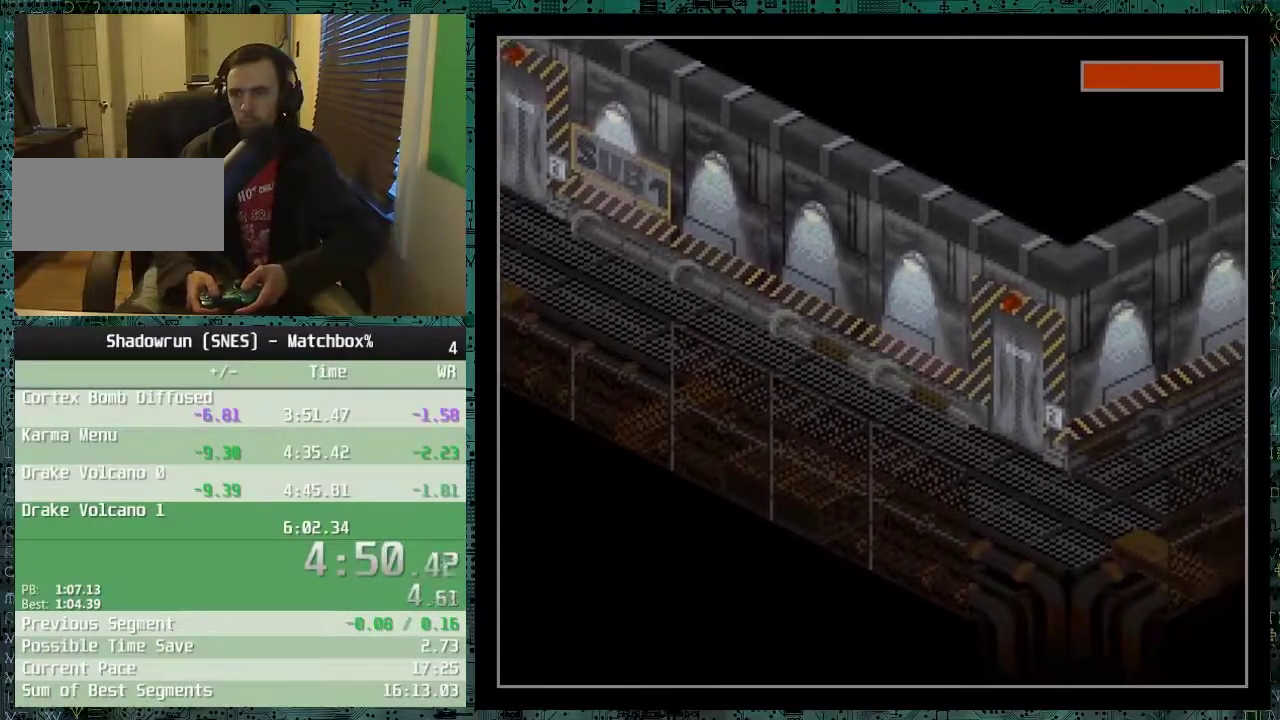
{"buttons": ["DPAD_DOWN", "DPAD_RIGHT"], "events": []}
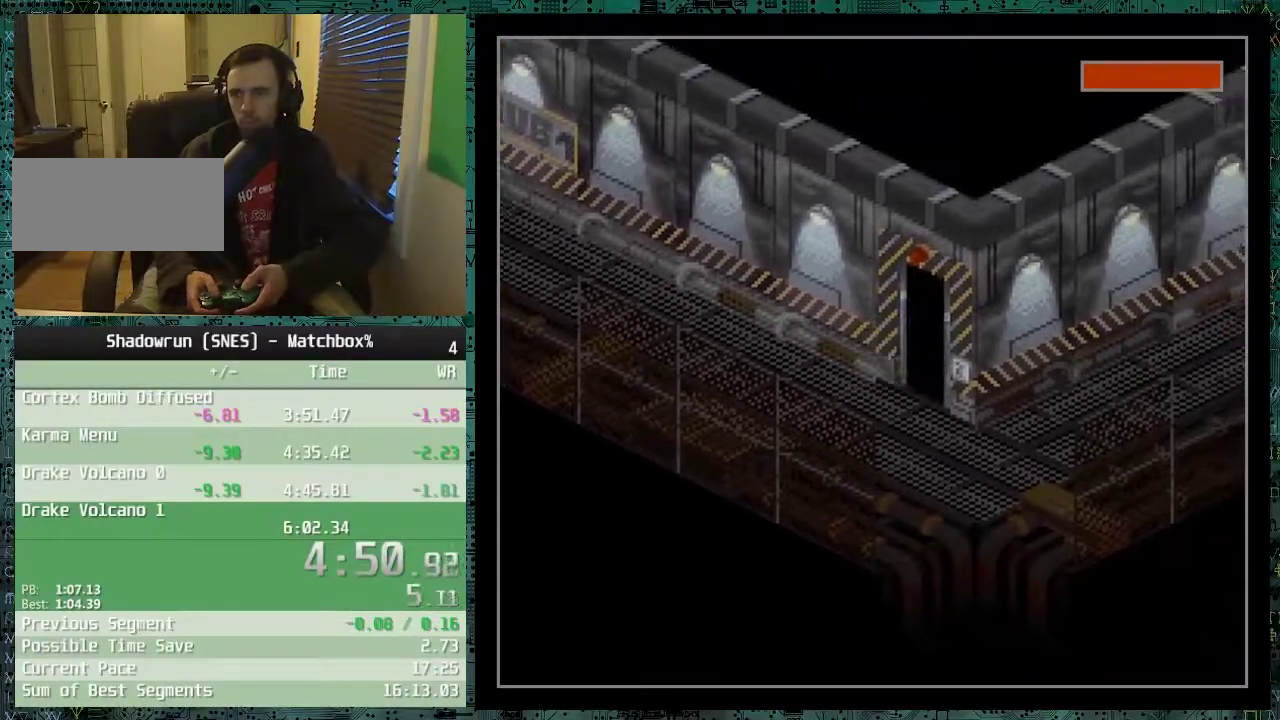
{"buttons": ["DPAD_RIGHT"], "events": [[450, "DPAD_DOWN", "up"]]}
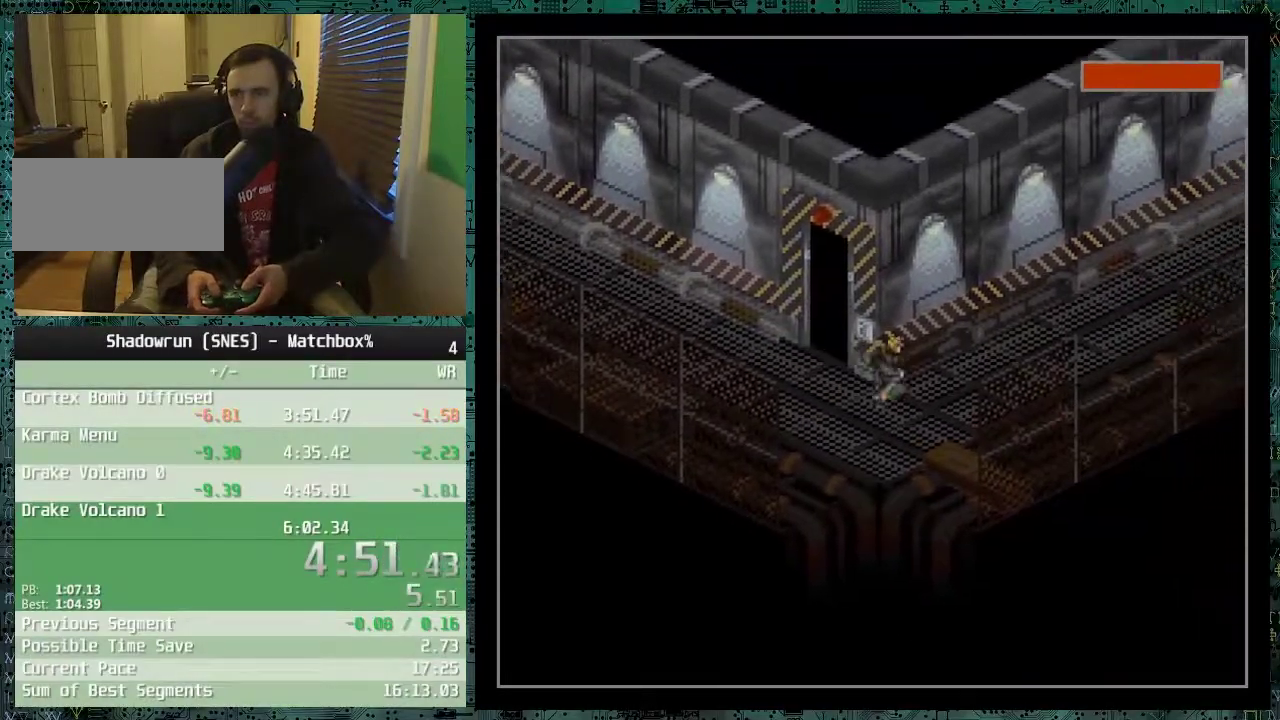
{"buttons": ["DPAD_UP", "DPAD_RIGHT"], "events": [[117, "DPAD_UP", "down"]]}
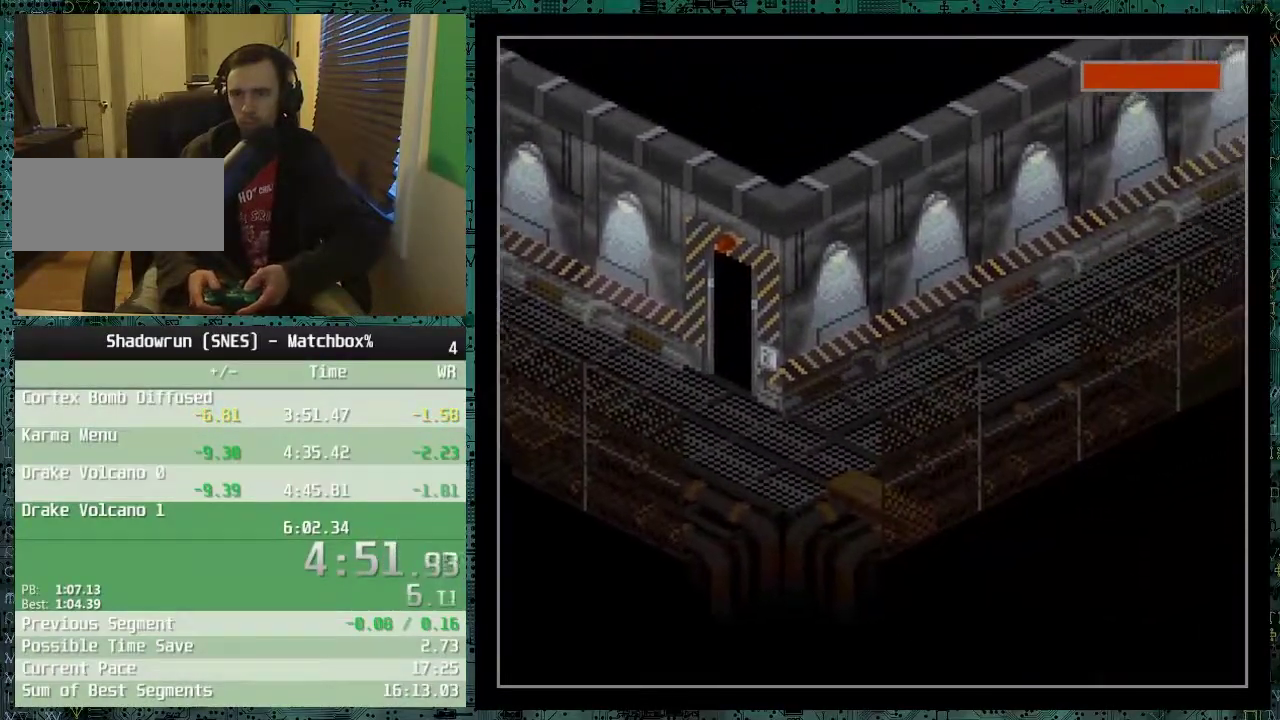
{"buttons": ["DPAD_UP", "DPAD_RIGHT"], "events": []}
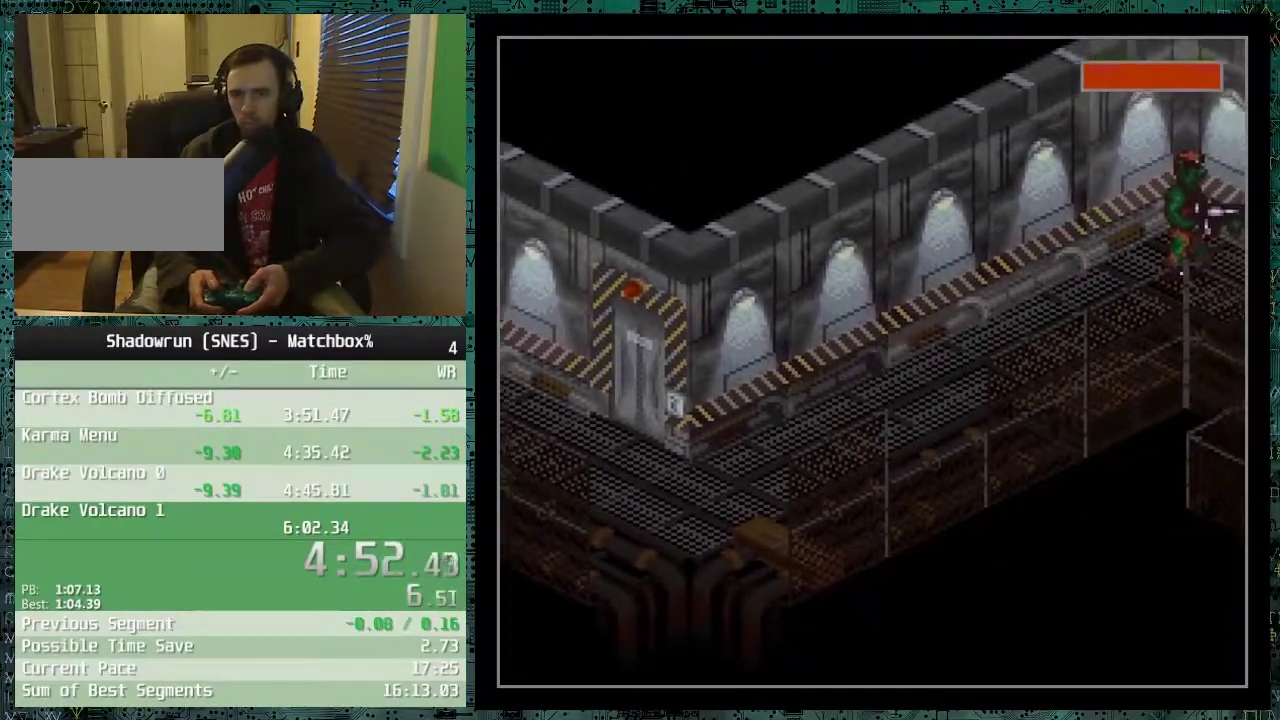
{"buttons": ["DPAD_UP", "DPAD_RIGHT"], "events": []}
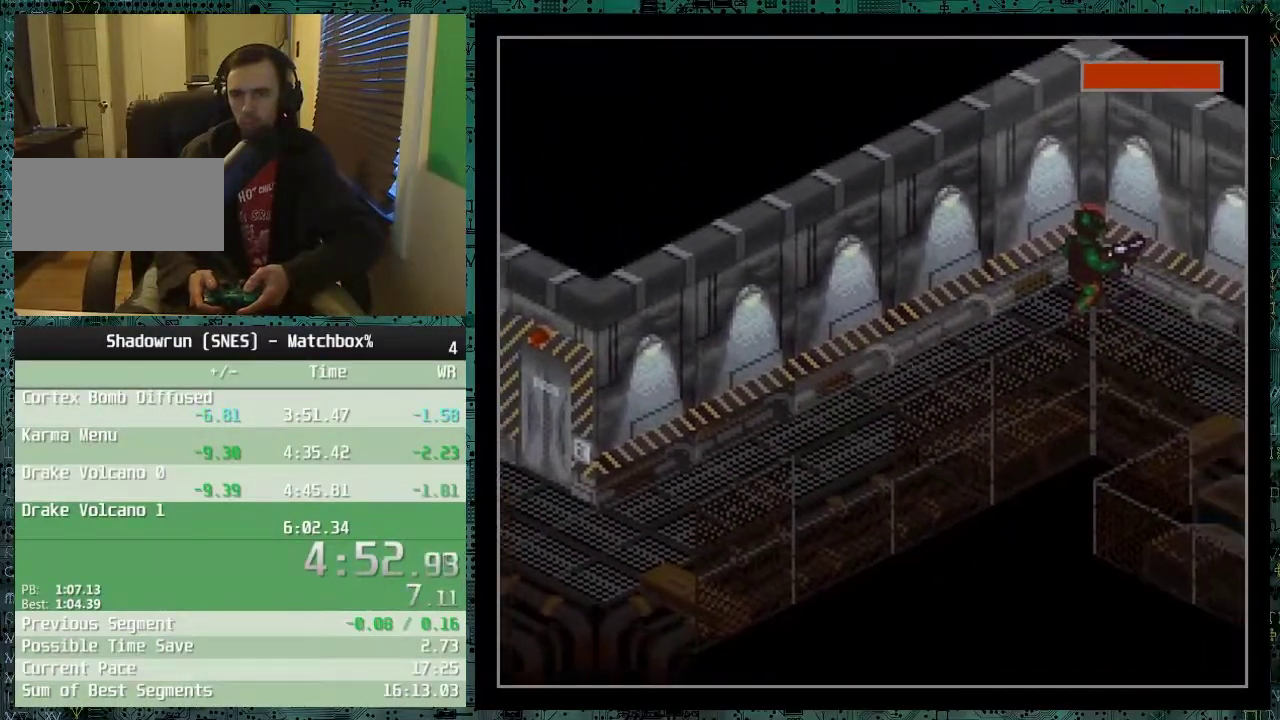
{"buttons": ["DPAD_UP", "DPAD_RIGHT"], "events": []}